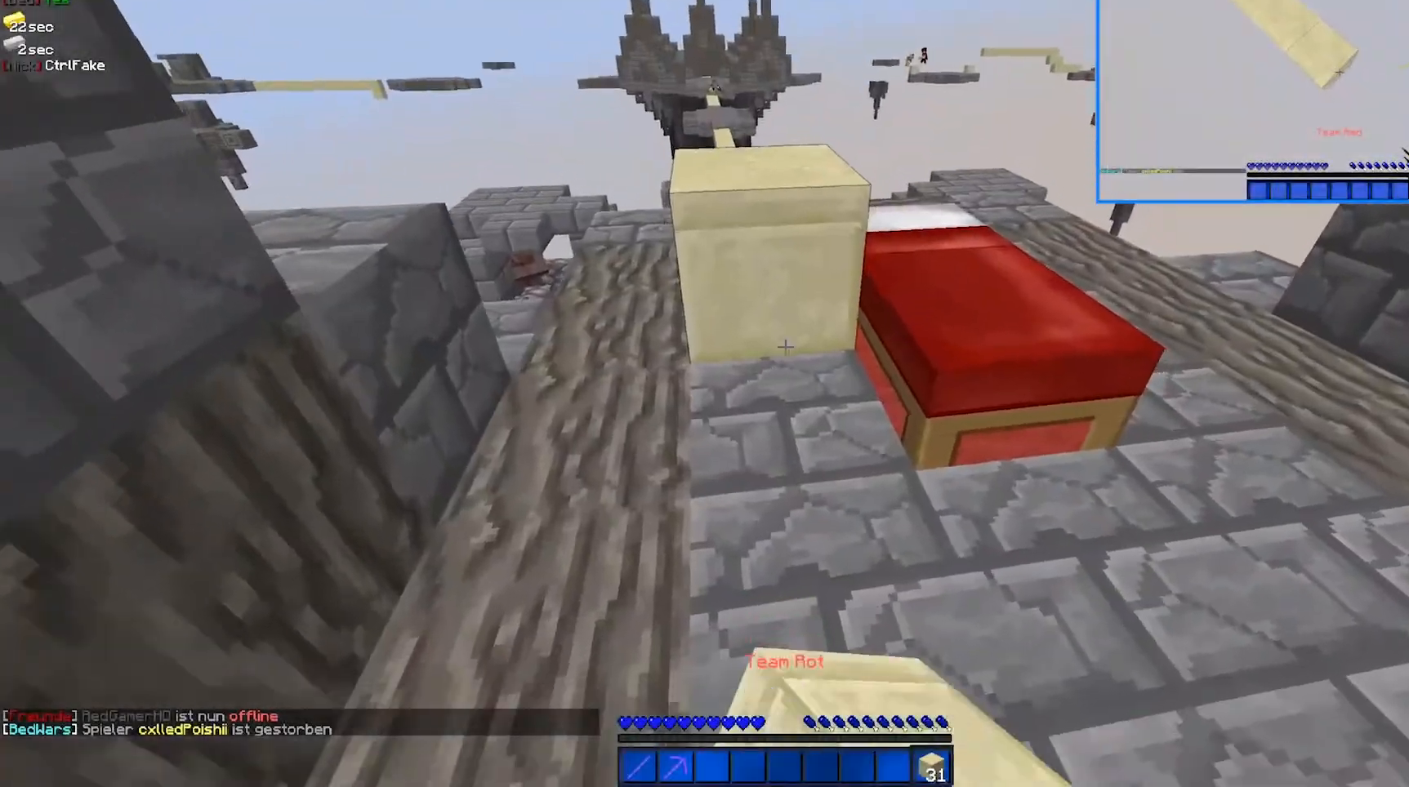
Gameplay with keyboard and mouse; each line is a JSON object with the keys and mouse buttons held at the frame after it. "events" lists presses ("down") and releases ("up") of "a", "d", "s", "w", "mouse_left" and "mouse_right" between this image and that frame as [ms after this image, input, new state], when the widget could be followed in between. "mouse_left", "mouse_right" = the "left", "right" buttons of the "mouse" list. No other keys are recorded. Fast repeated clicks can show as one long hold. Mouse movement is not recorded.
{"keys": ["w"], "mouse": [], "events": [[17, "mouse_right", "down"], [67, "mouse_right", "up"], [117, "d", "down"], [217, "s", "up"], [267, "d", "up"], [317, "mouse_right", "down"], [367, "mouse_right", "up"], [417, "w", "down"]]}
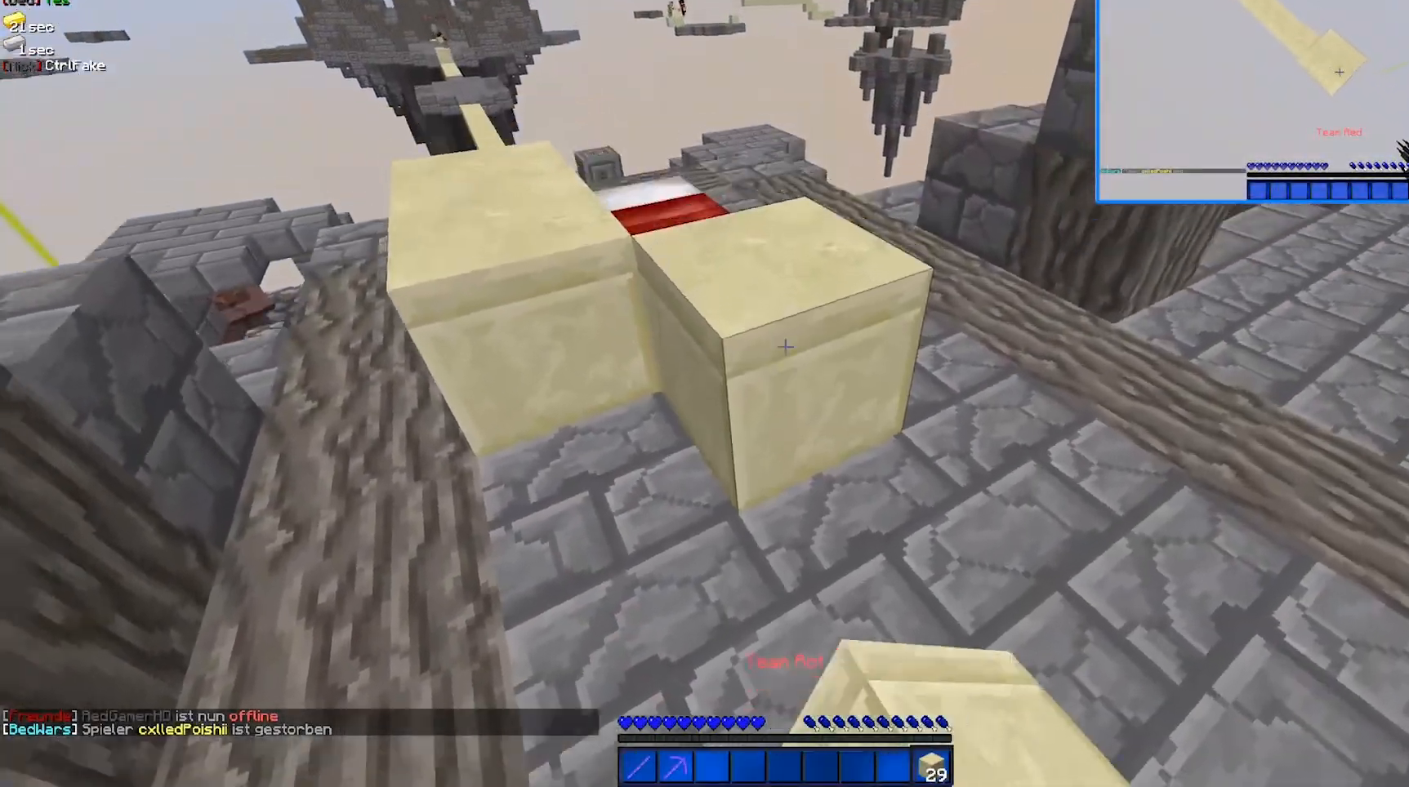
{"keys": ["w"], "mouse": [], "events": []}
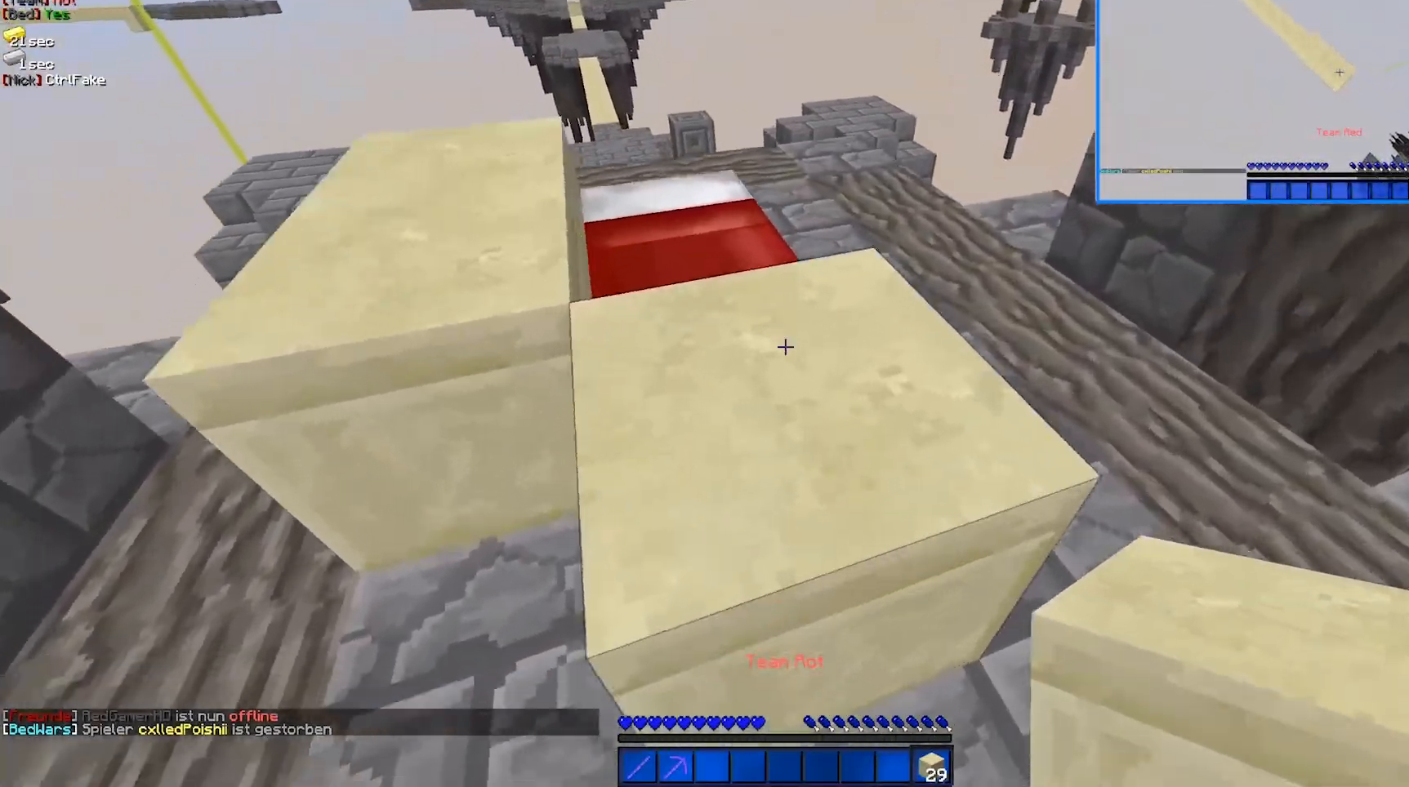
{"keys": [], "mouse": ["right"], "events": [[217, "a", "down"], [417, "a", "up"], [417, "w", "up"], [467, "mouse_right", "down"]]}
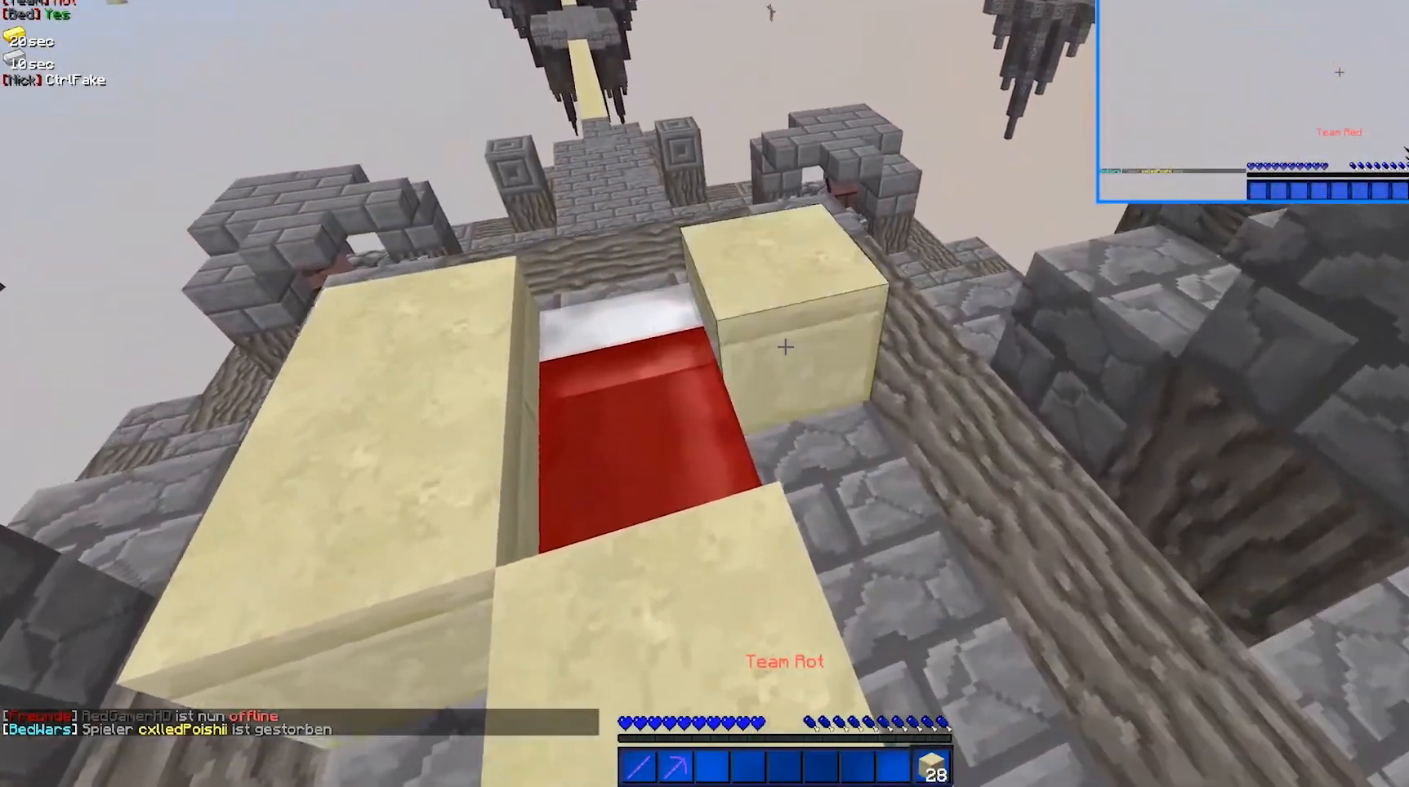
{"keys": [], "mouse": [], "events": [[17, "mouse_right", "up"], [117, "mouse_right", "down"], [167, "mouse_right", "up"], [217, "a", "down"], [267, "w", "down"], [417, "a", "up"], [467, "w", "up"]]}
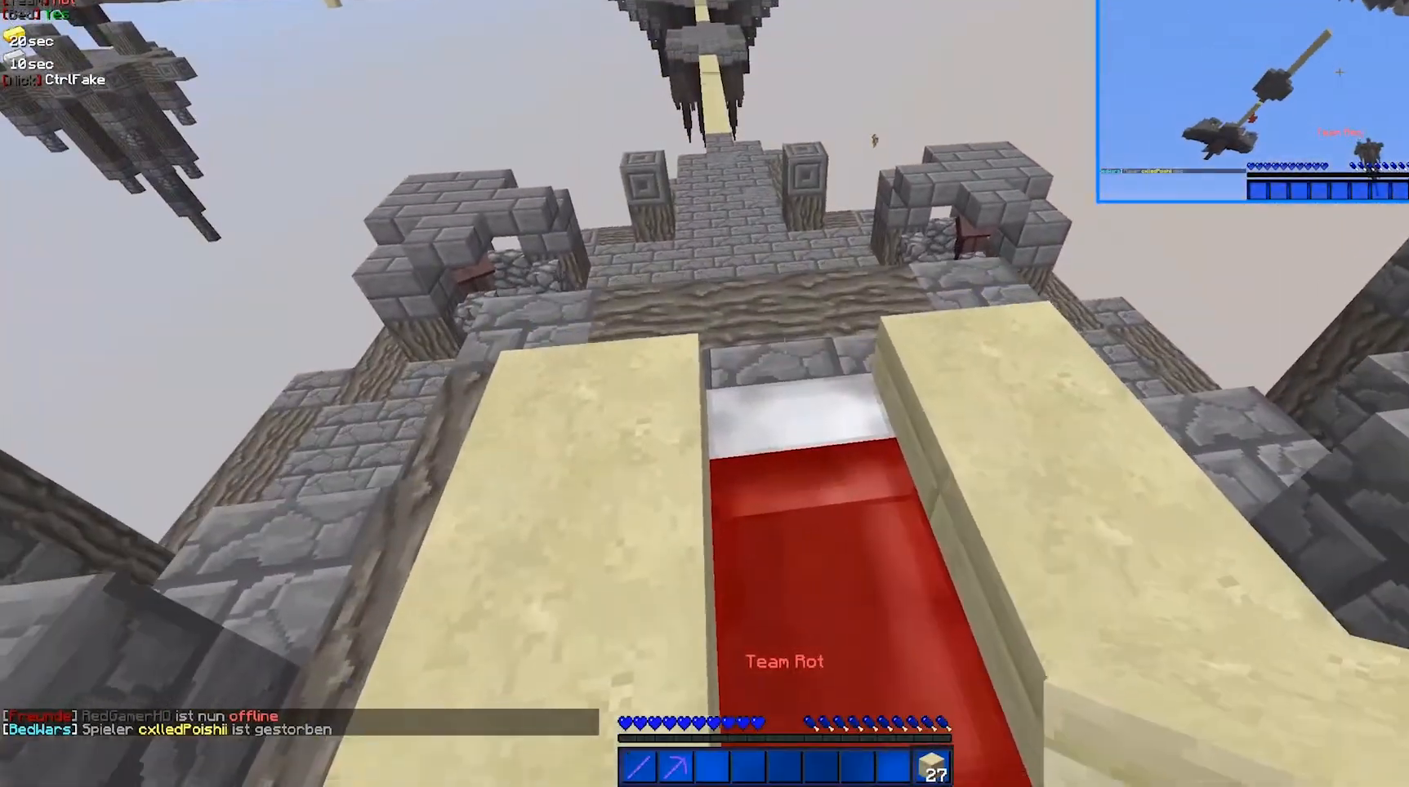
{"keys": ["s"], "mouse": [], "events": [[117, "mouse_right", "down"], [217, "mouse_right", "up"], [300, "s", "down"], [417, "mouse_right", "down"], [467, "mouse_right", "up"]]}
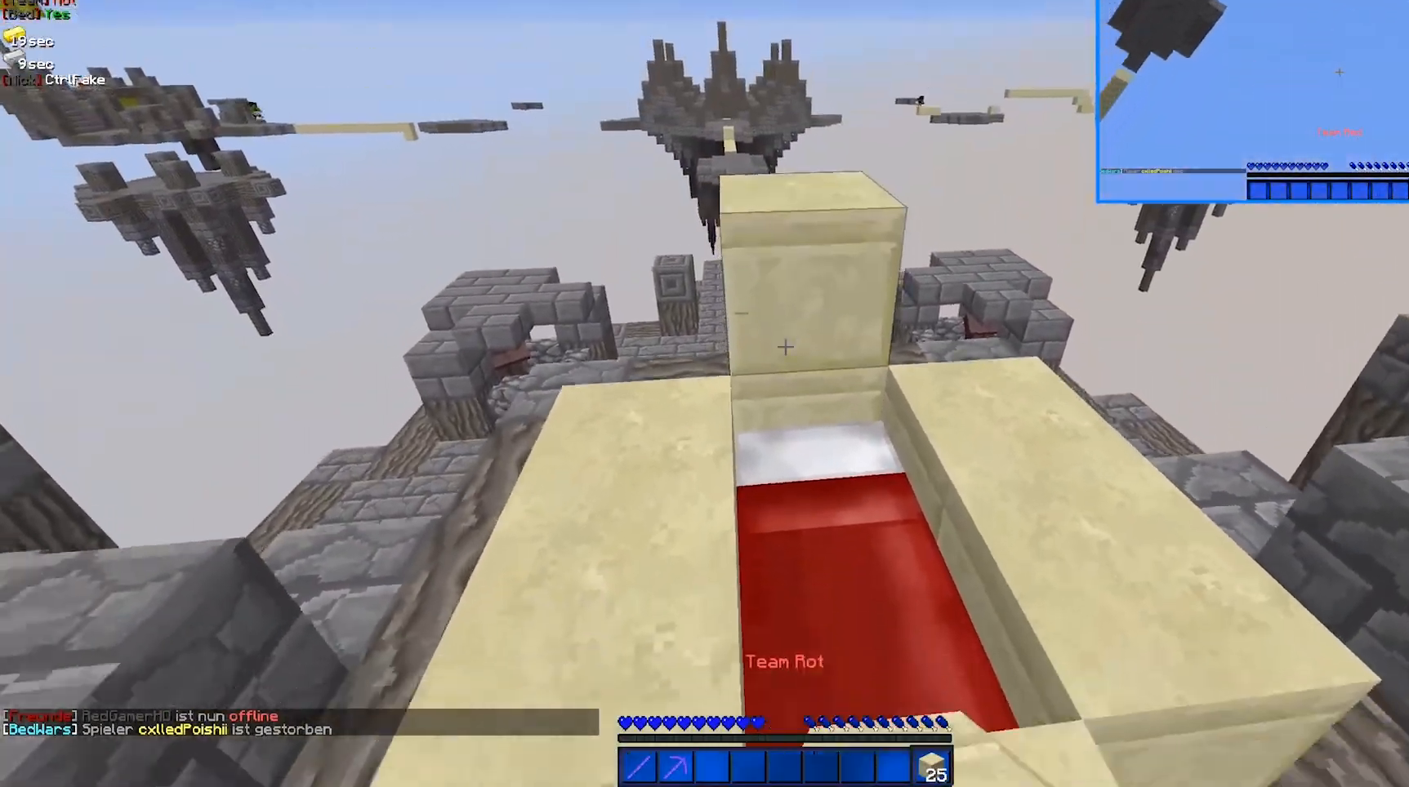
{"keys": ["a", "w"], "mouse": [], "events": [[17, "mouse_right", "down"], [67, "mouse_right", "up"], [167, "d", "down"], [167, "mouse_right", "down"], [217, "mouse_right", "up"], [267, "d", "up"], [267, "s", "up"], [317, "a", "down"], [467, "w", "down"]]}
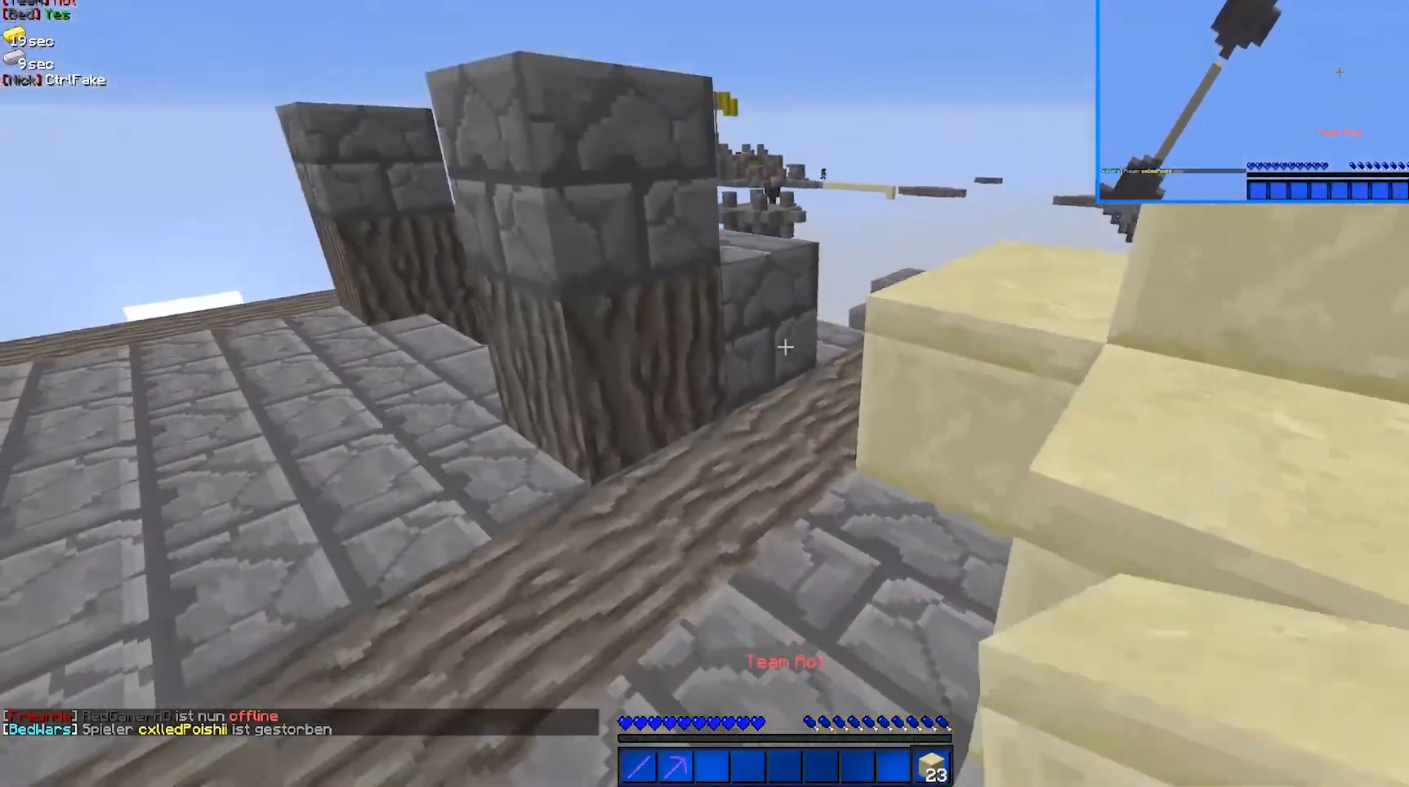
{"keys": ["a", "w"], "mouse": [], "events": []}
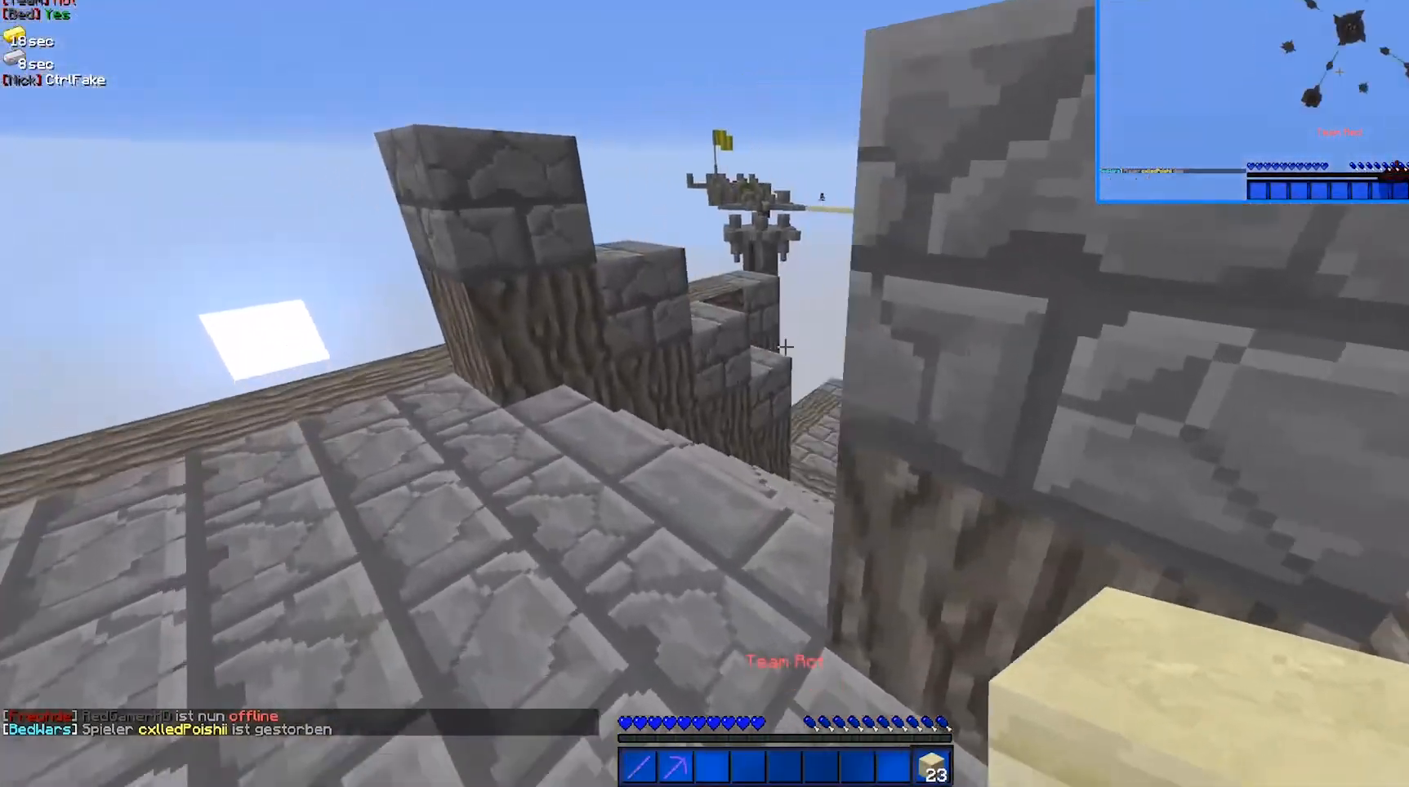
{"keys": ["w"], "mouse": [], "events": [[117, "a", "up"]]}
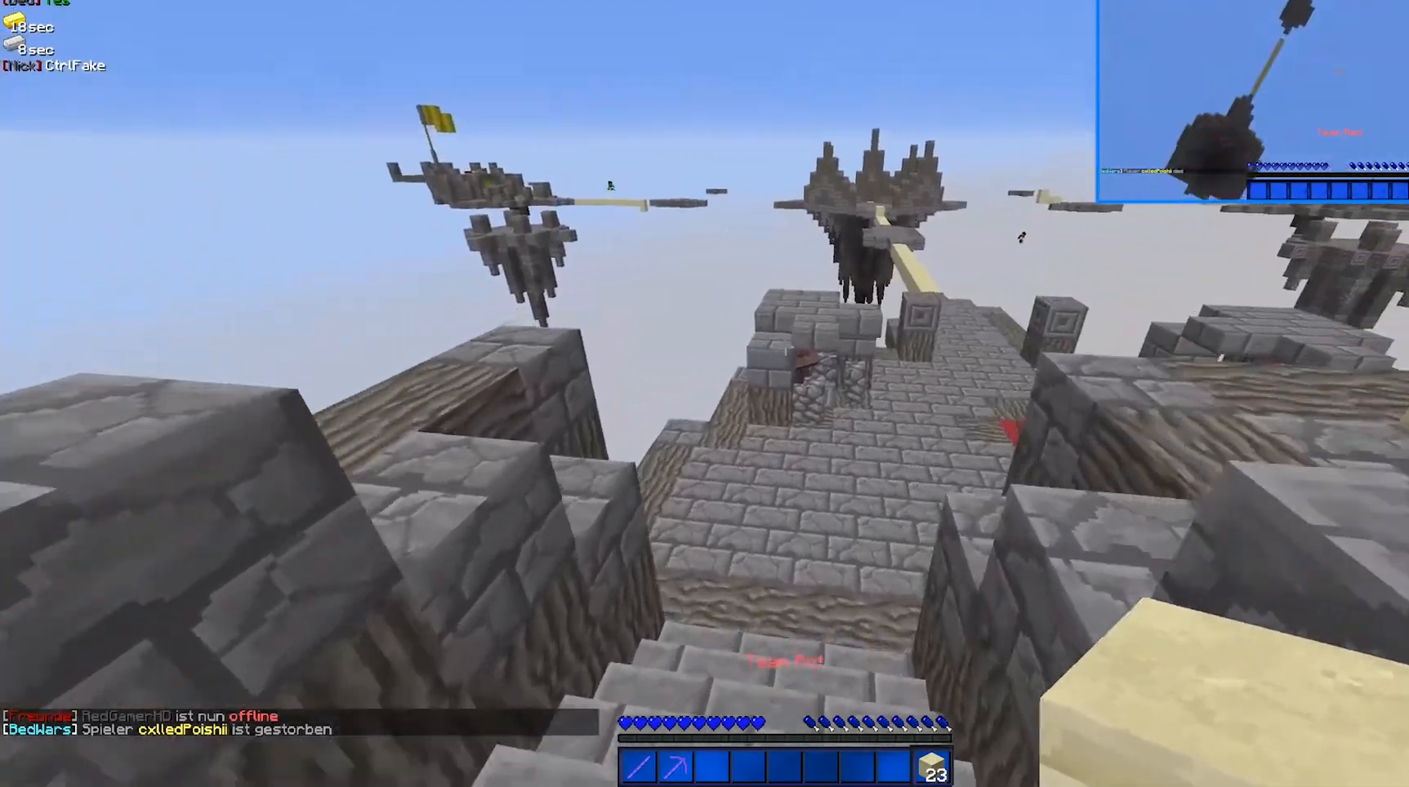
{"keys": ["w"], "mouse": [], "events": []}
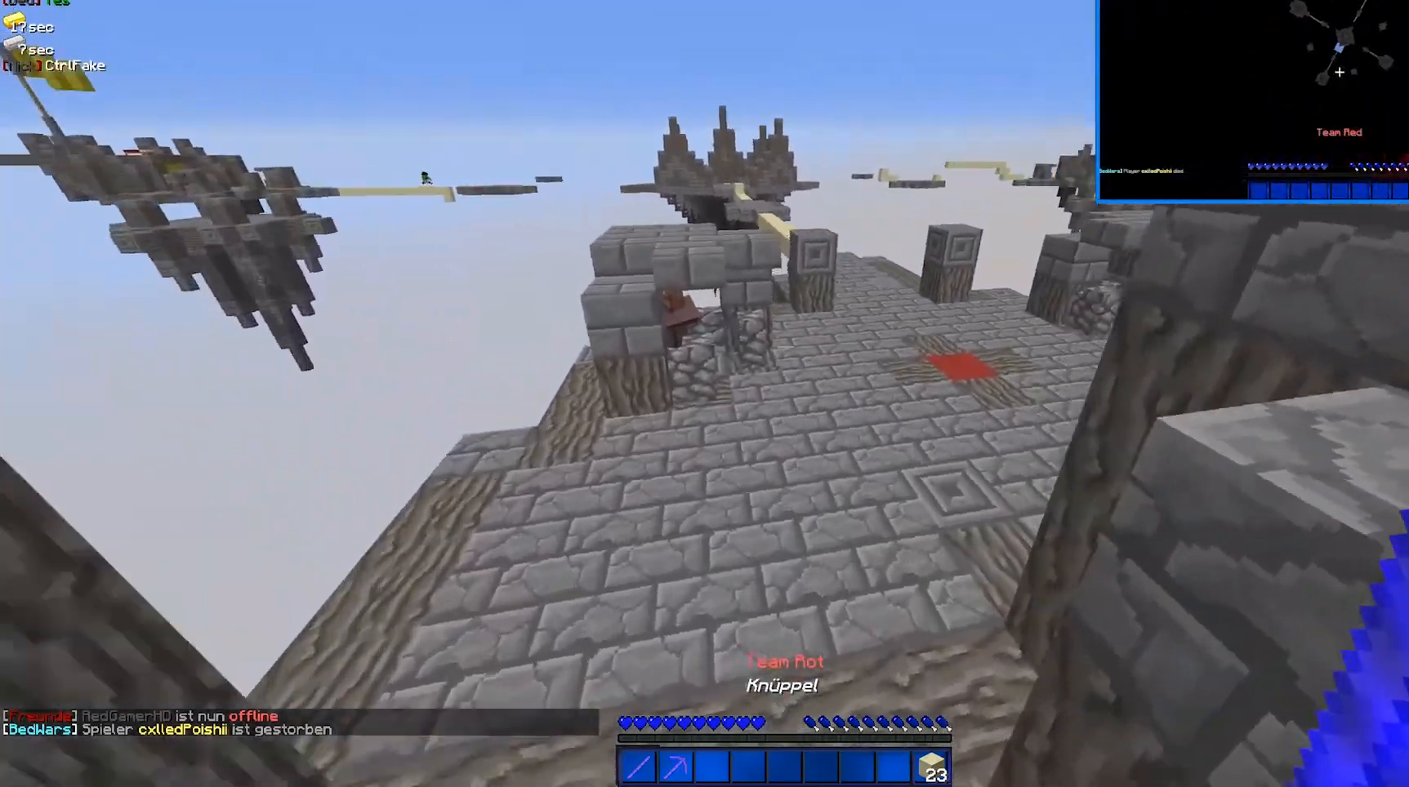
{"keys": ["w"], "mouse": [], "events": []}
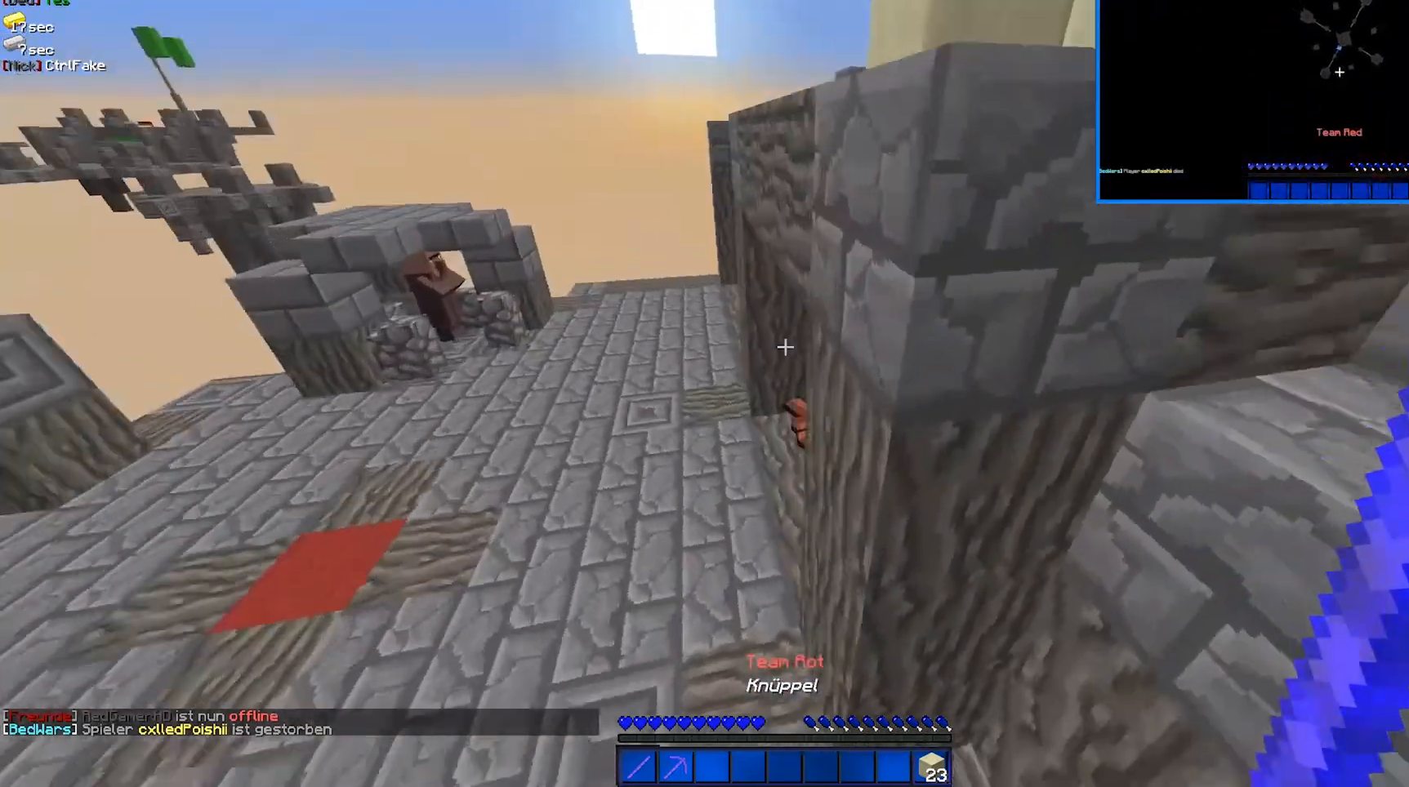
{"keys": ["w"], "mouse": [], "events": [[17, "d", "down"], [167, "d", "up"]]}
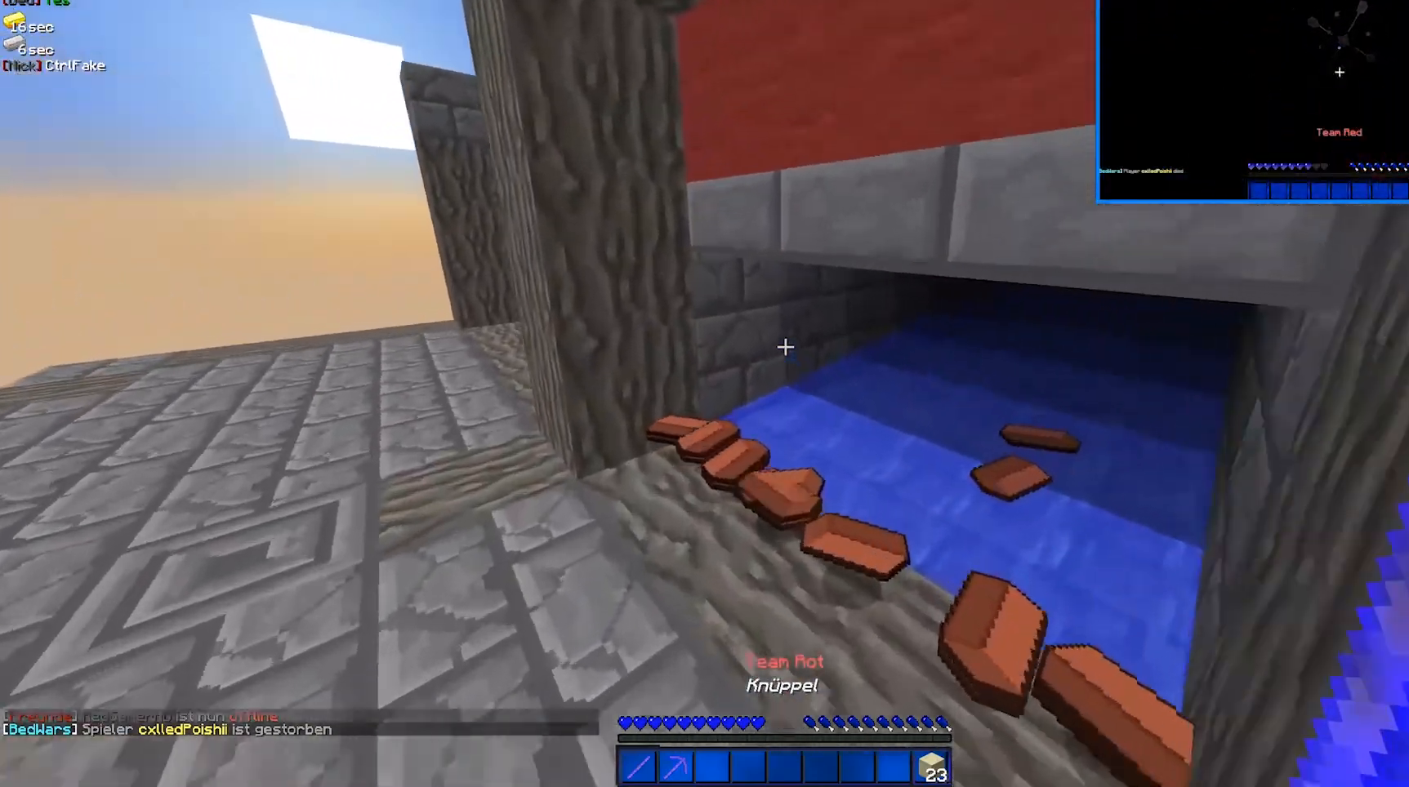
{"keys": ["w"], "mouse": [], "events": [[67, "d", "down"], [267, "a", "down"], [317, "d", "up"], [467, "a", "up"]]}
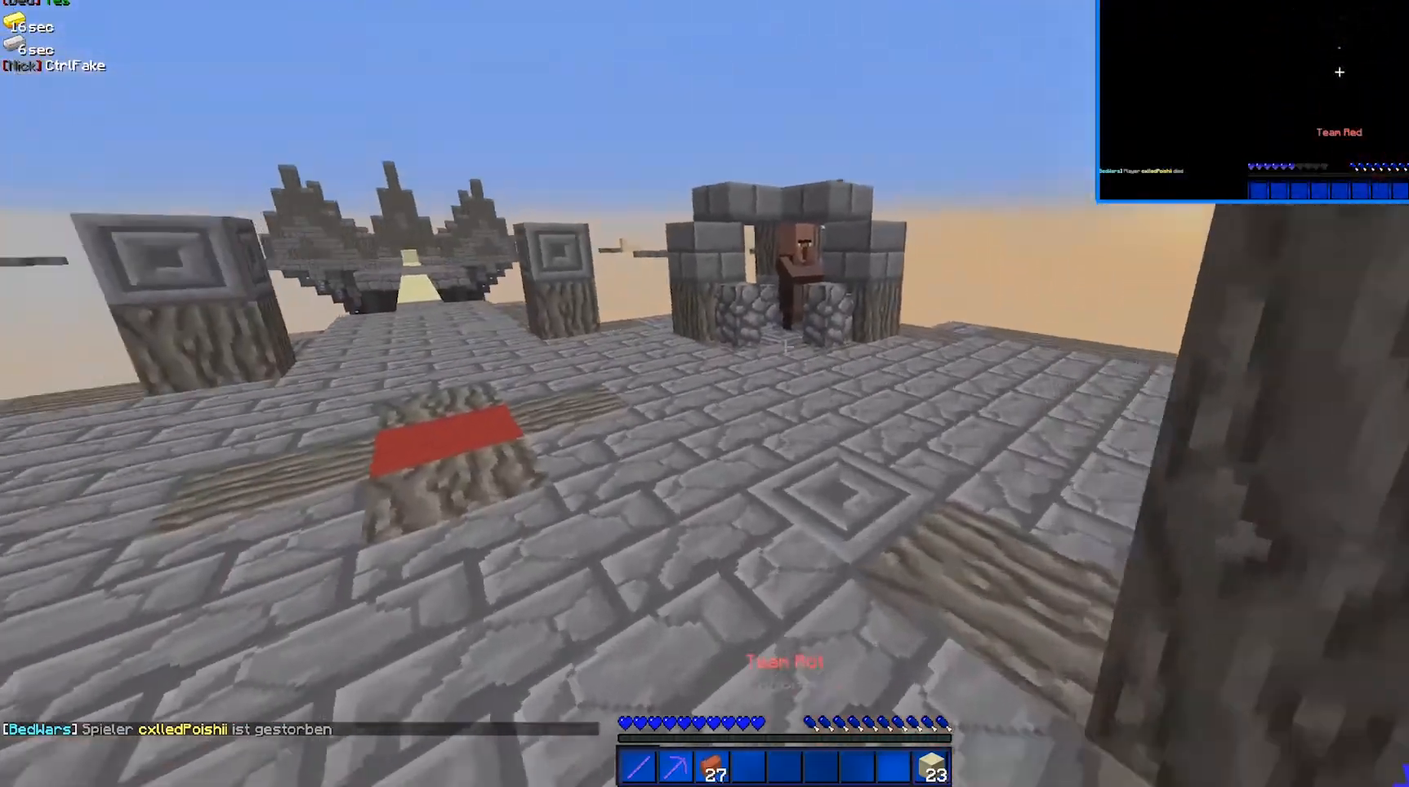
{"keys": ["d", "w"], "mouse": [], "events": [[367, "d", "down"]]}